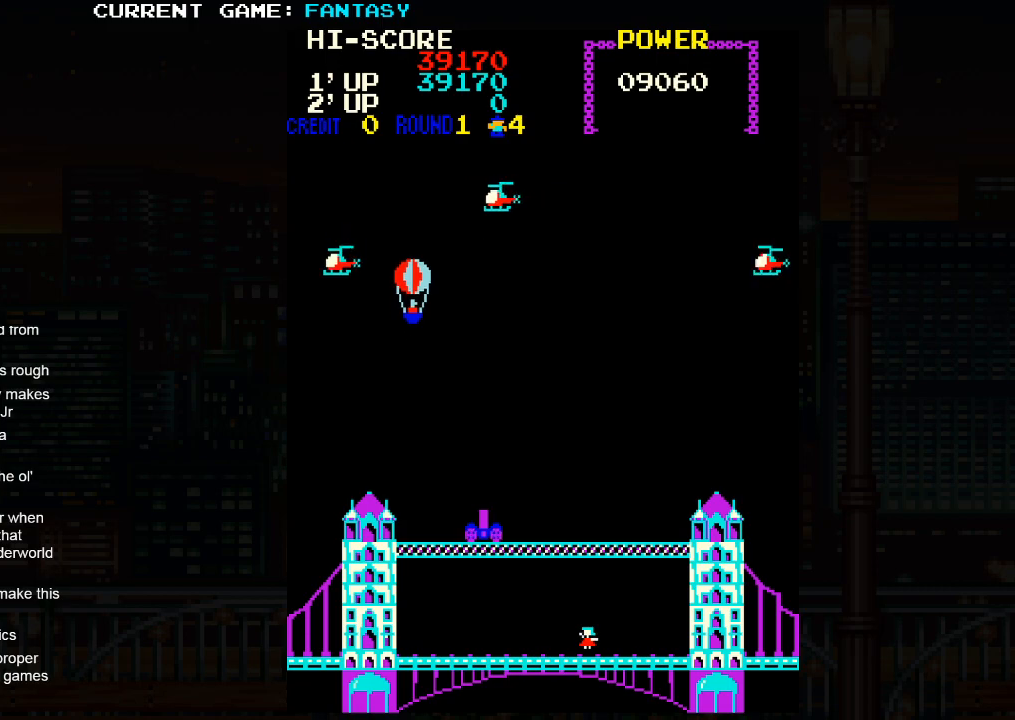
Gameplay with a controller (arcade stick); each line is a JSON object with the inputs held at the frame after it. "events" lists button and stick changes between this image and that frame as [ms after this image, input, new state], when the widget could be followed in between. Not read: L3 R3.
{"buttons": [], "left_stick": "down-right", "events": [[183, "left_stick", "up-right"], [383, "left_stick", "down-right"]]}
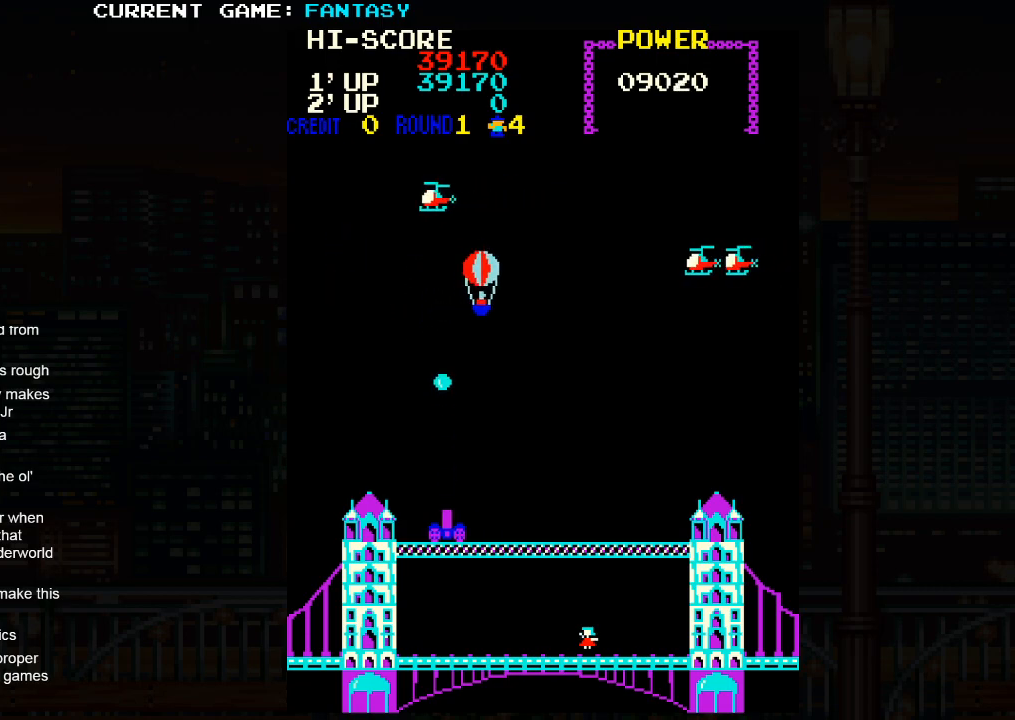
{"buttons": [], "left_stick": "up", "events": [[133, "left_stick", "up-right"], [483, "left_stick", "up"]]}
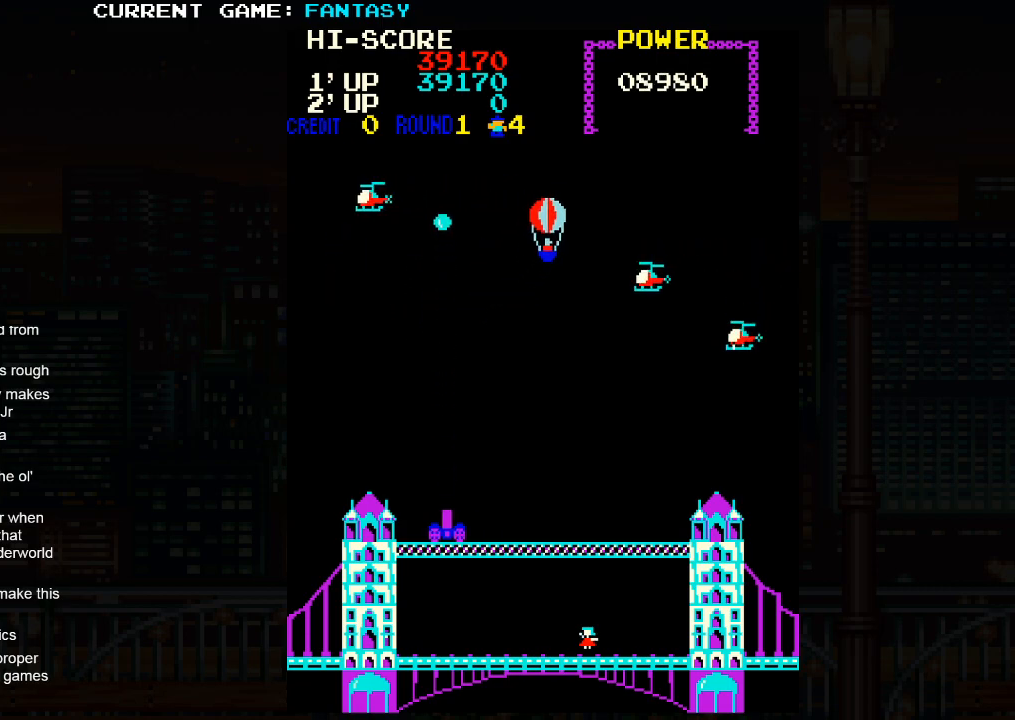
{"buttons": [], "left_stick": "left", "events": [[233, "left_stick", "right"], [383, "left_stick", "center"], [433, "left_stick", "left"]]}
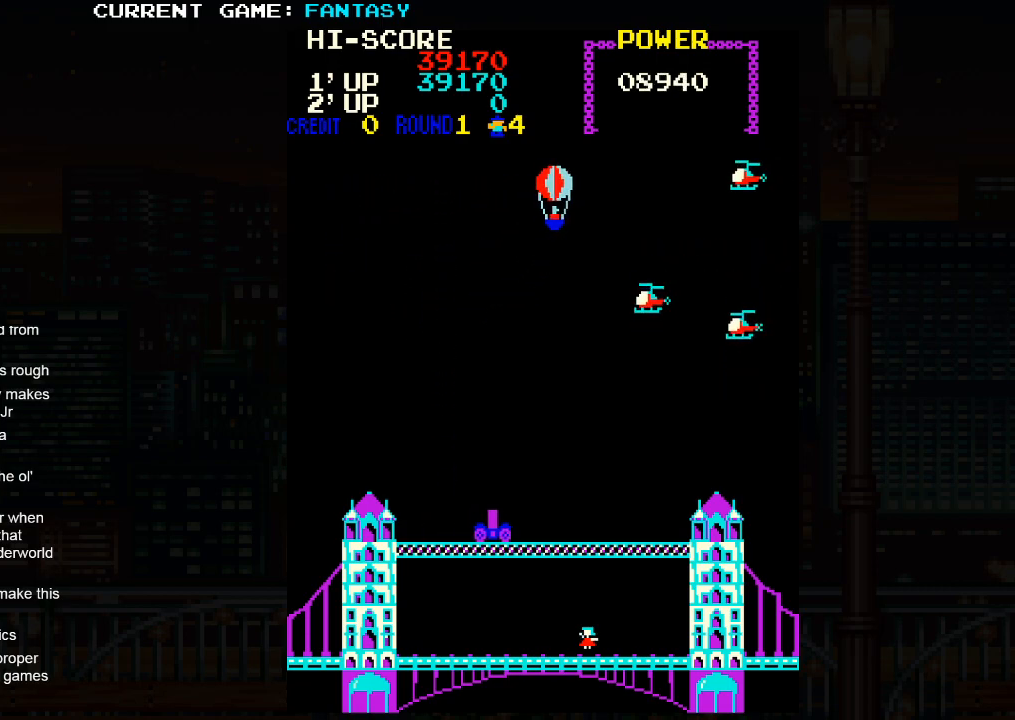
{"buttons": [], "left_stick": "down-left", "events": [[383, "left_stick", "down-left"]]}
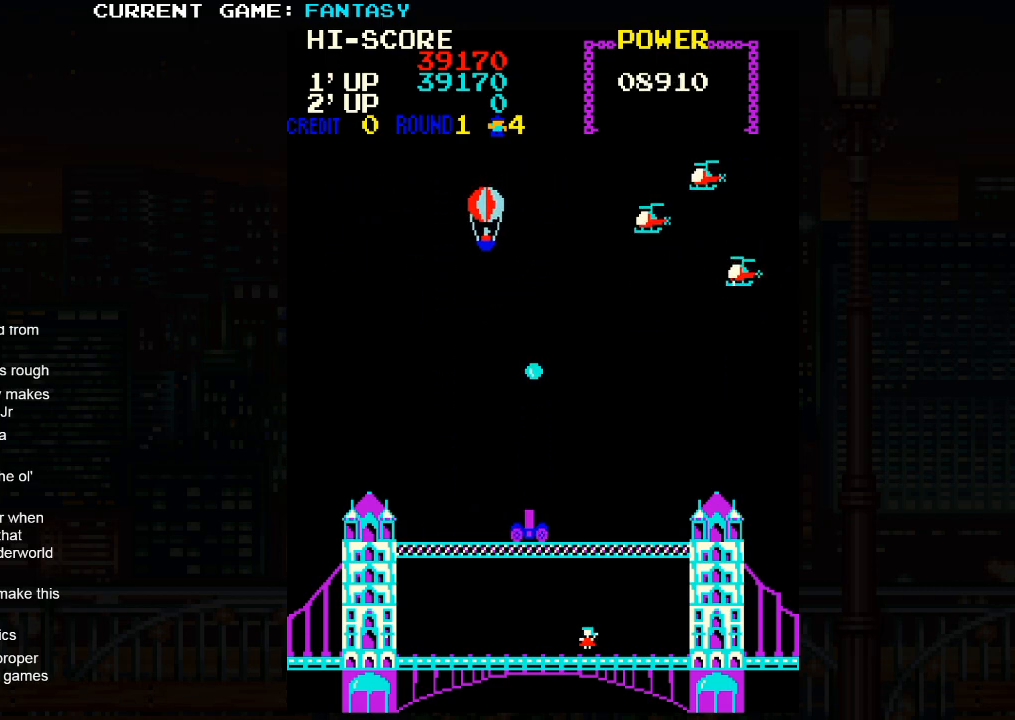
{"buttons": [], "left_stick": "up-right", "events": [[267, "left_stick", "down-right"], [383, "left_stick", "right"], [483, "left_stick", "up-right"]]}
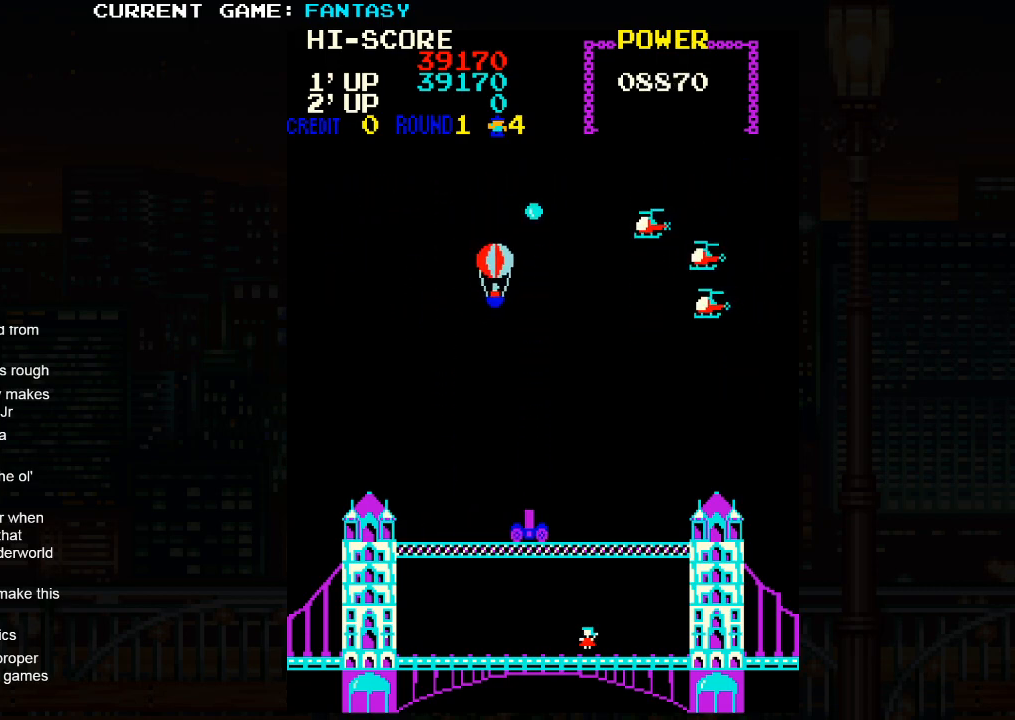
{"buttons": [], "left_stick": "left", "events": [[350, "left_stick", "up-left"], [467, "left_stick", "left"]]}
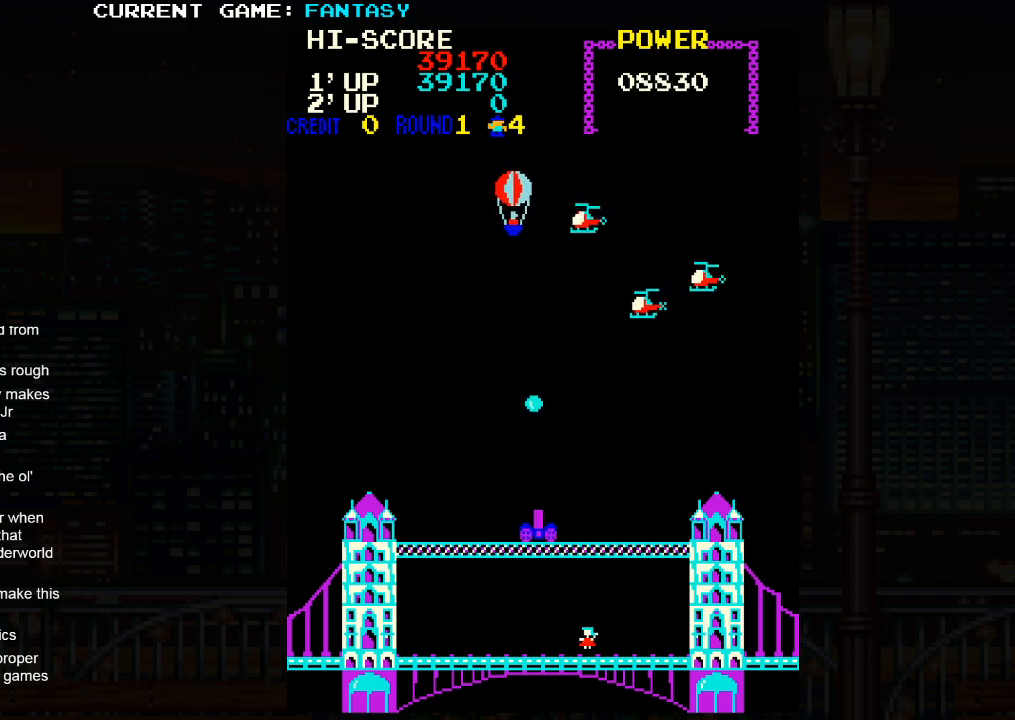
{"buttons": [], "left_stick": "down-left", "events": [[67, "left_stick", "down-left"]]}
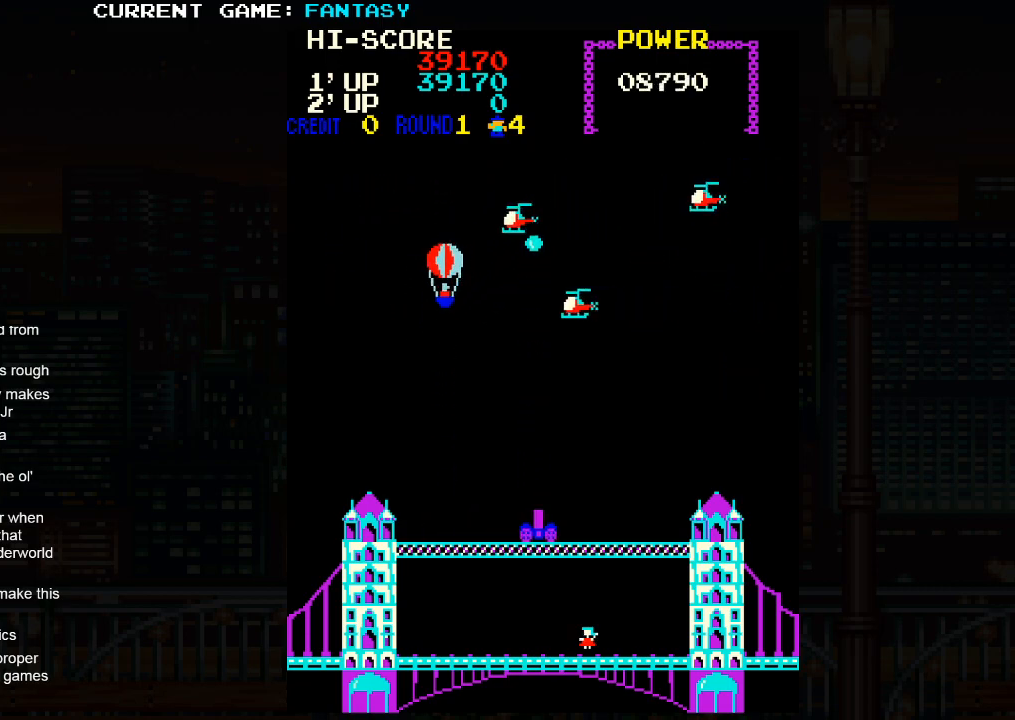
{"buttons": [], "left_stick": "up-left", "events": [[33, "left_stick", "center"], [117, "left_stick", "up-right"], [433, "left_stick", "up-left"]]}
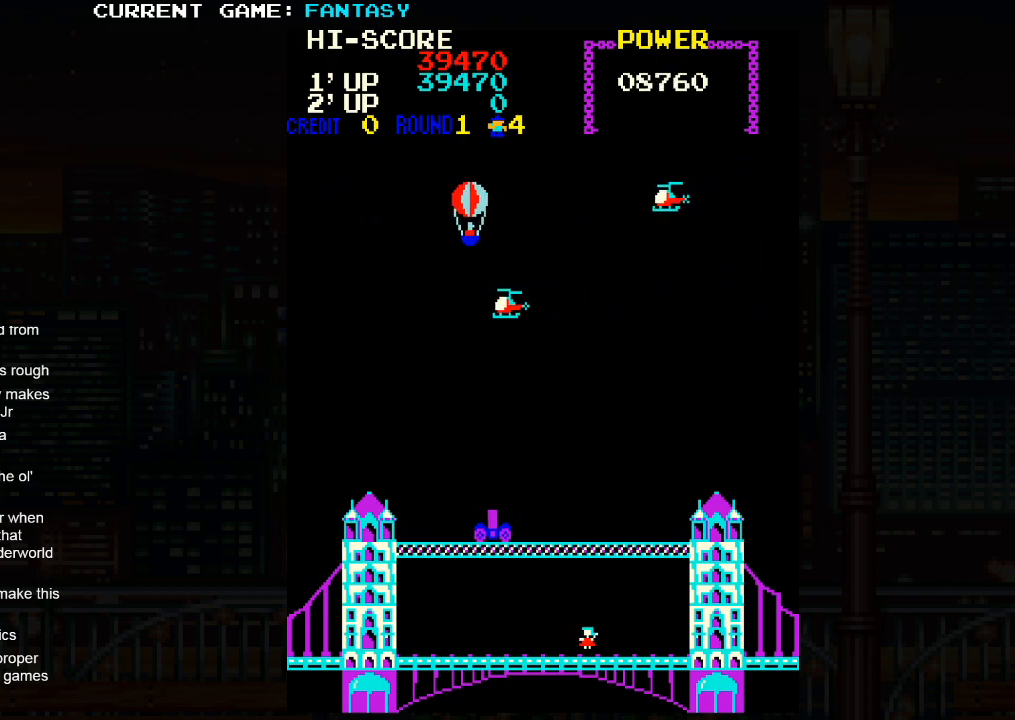
{"buttons": [], "left_stick": "down-left", "events": [[150, "left_stick", "left"], [250, "left_stick", "down-left"]]}
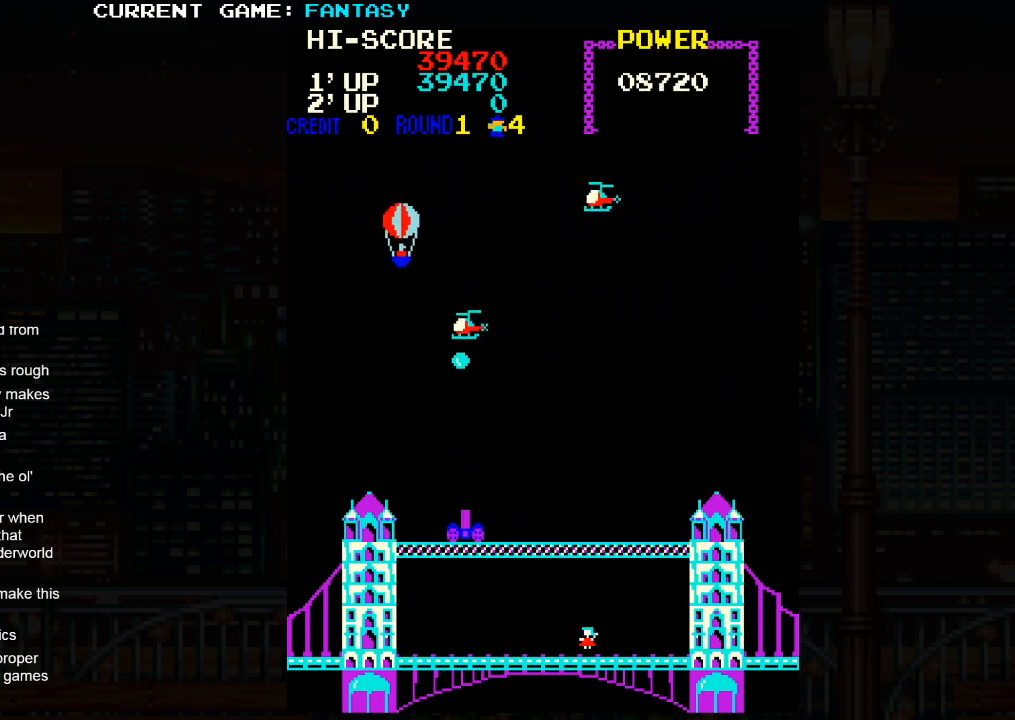
{"buttons": [], "left_stick": "down-right", "events": [[300, "left_stick", "down-right"]]}
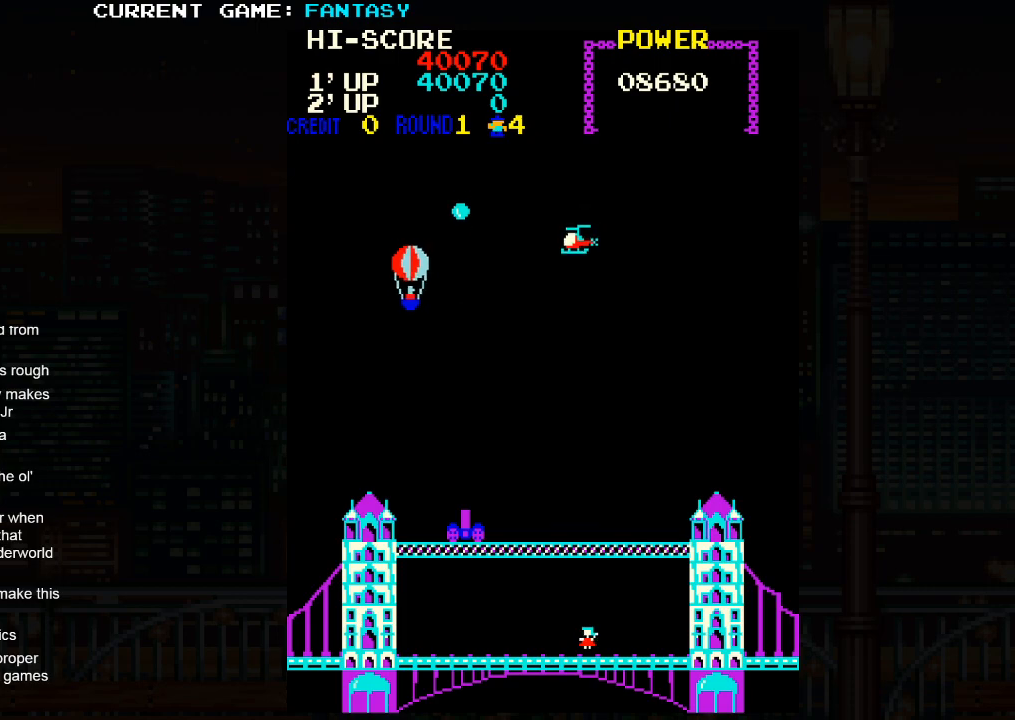
{"buttons": [], "left_stick": "up-left", "events": [[150, "left_stick", "up-right"], [400, "left_stick", "up-left"]]}
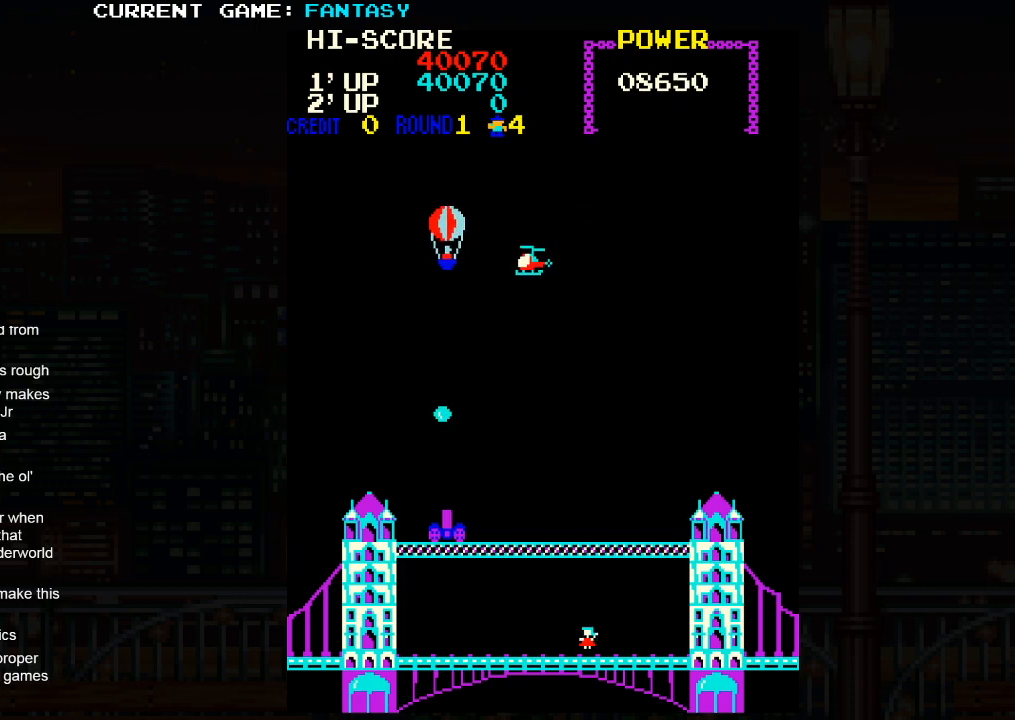
{"buttons": [], "left_stick": "down-left", "events": [[200, "left_stick", "left"], [350, "left_stick", "down-left"]]}
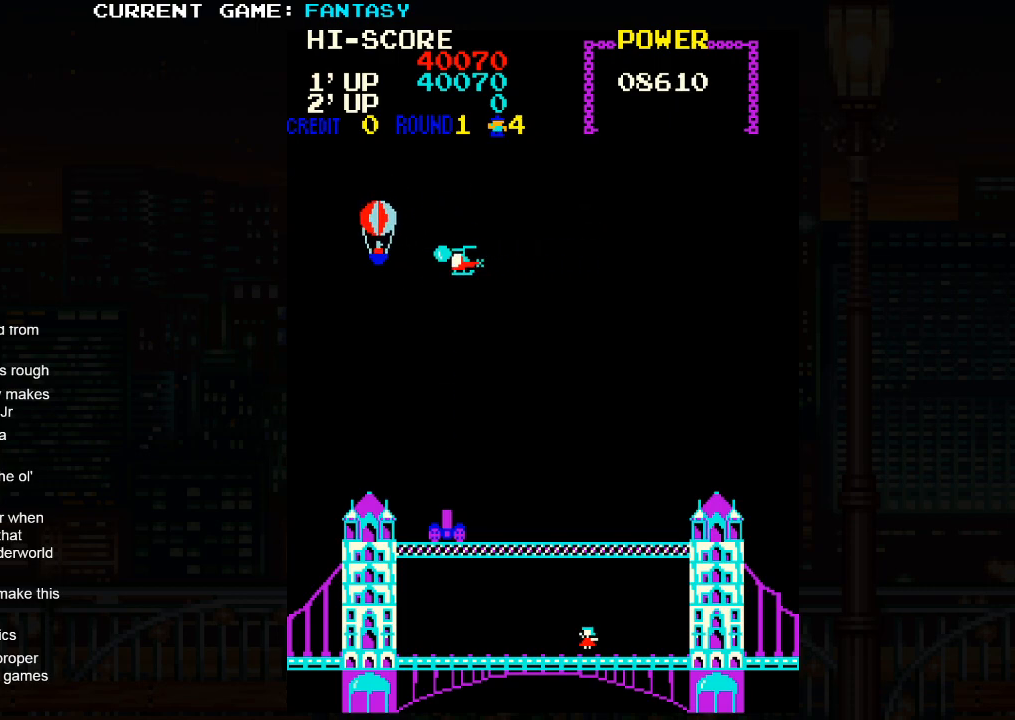
{"buttons": [], "left_stick": "down", "events": [[100, "left_stick", "up-left"], [217, "left_stick", "up-right"], [350, "left_stick", "center"], [467, "left_stick", "down"]]}
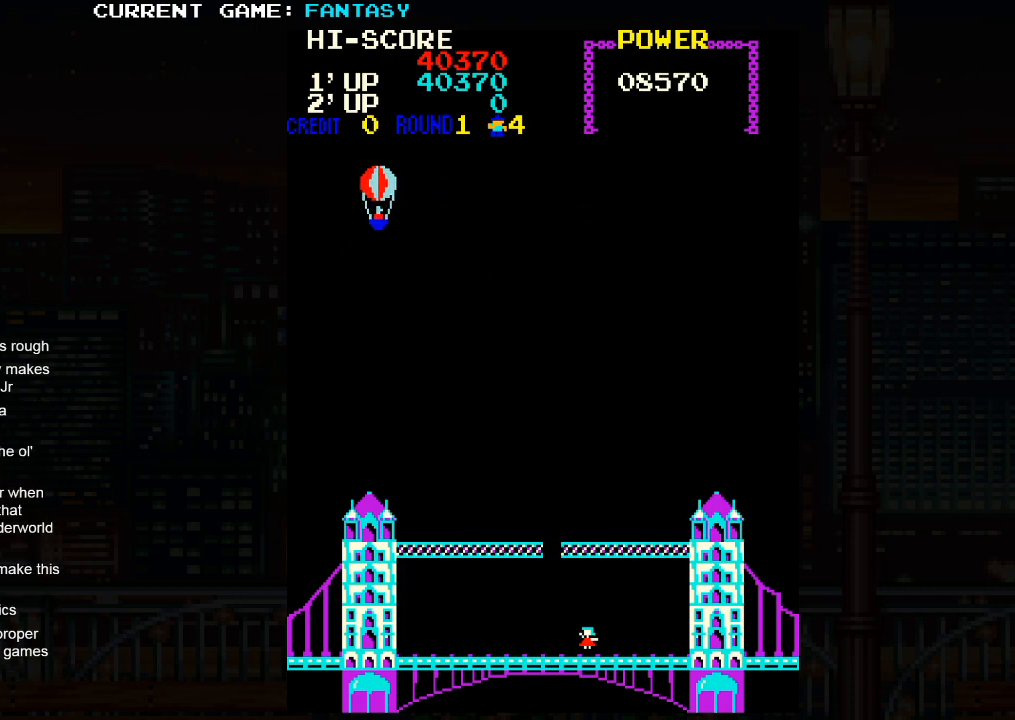
{"buttons": [], "left_stick": "right", "events": [[217, "left_stick", "right"]]}
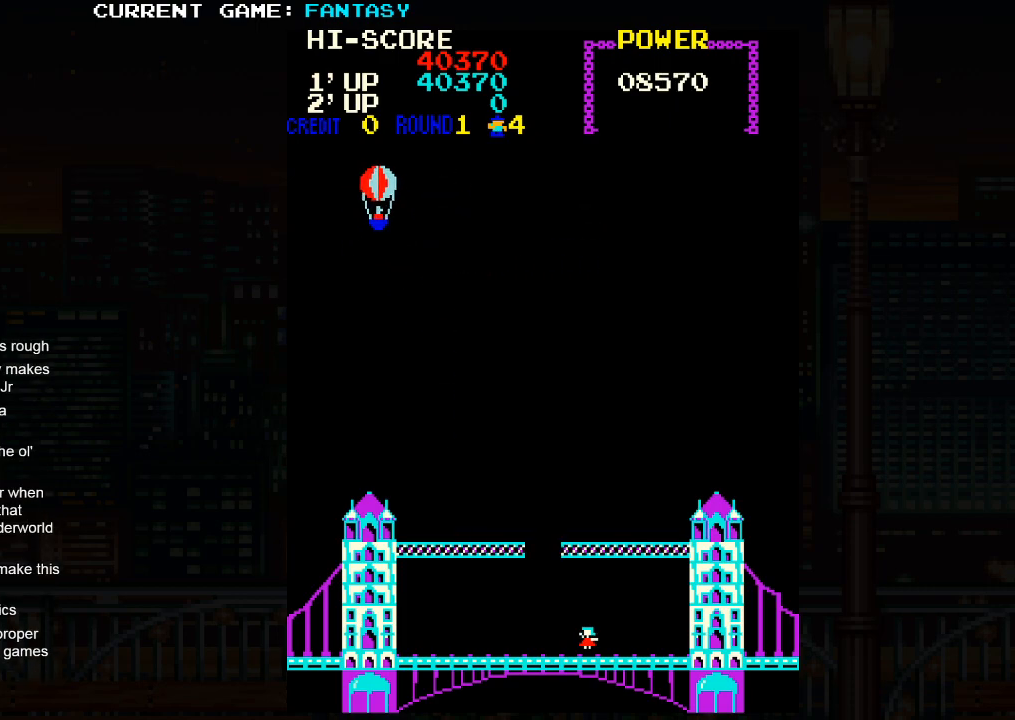
{"buttons": [], "left_stick": "down-right", "events": [[433, "left_stick", "down-right"]]}
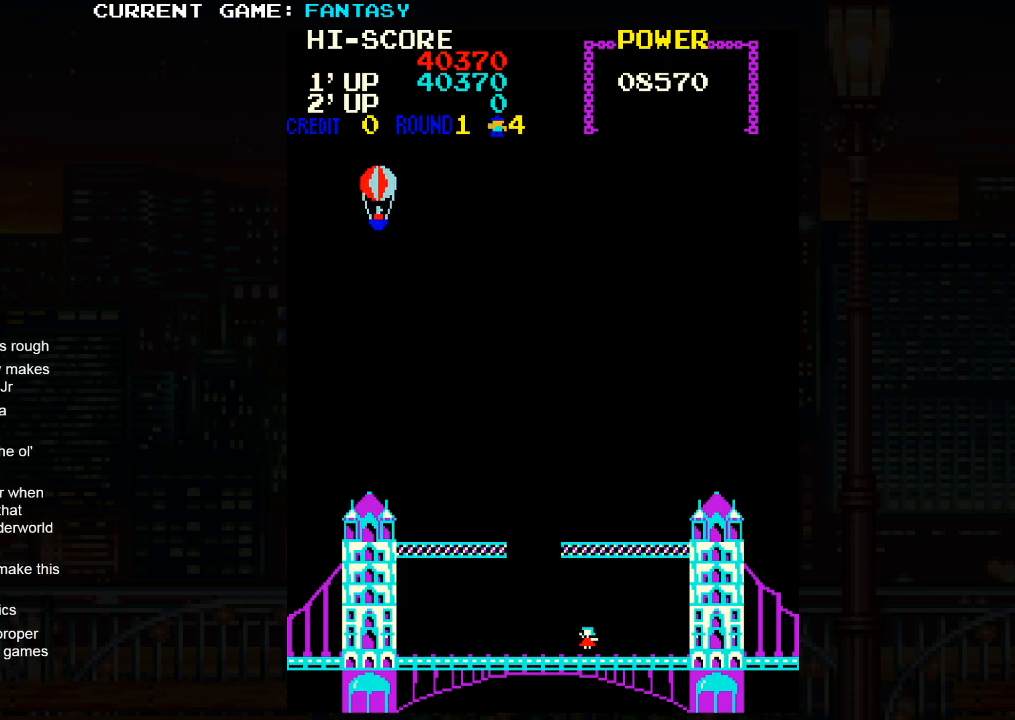
{"buttons": [], "left_stick": "down-right", "events": []}
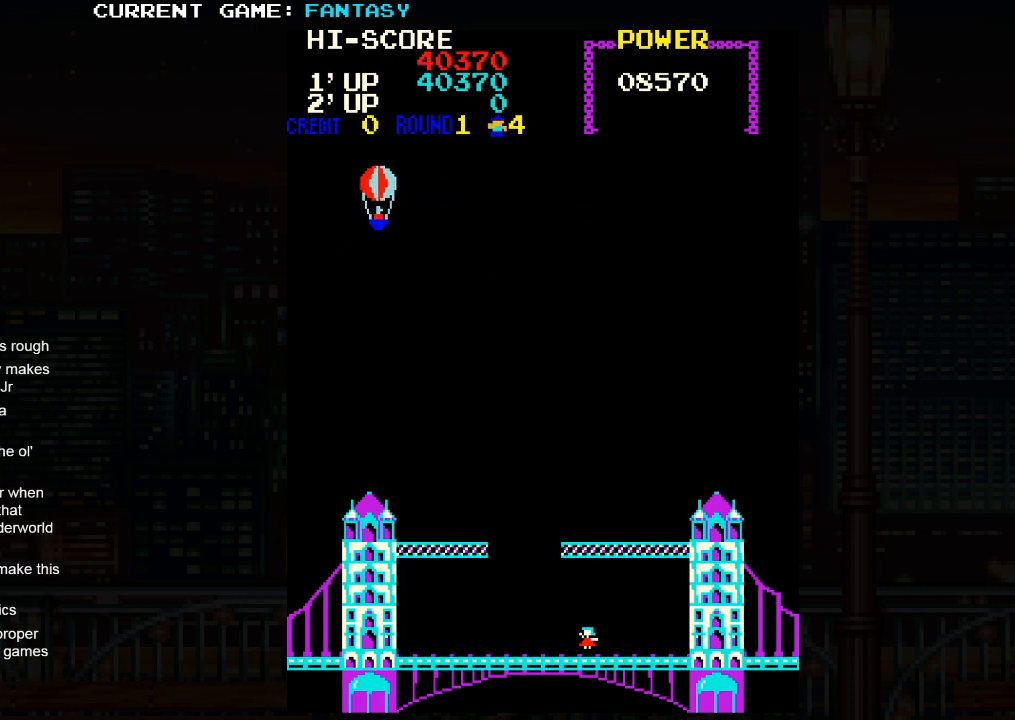
{"buttons": [], "left_stick": "down-right", "events": []}
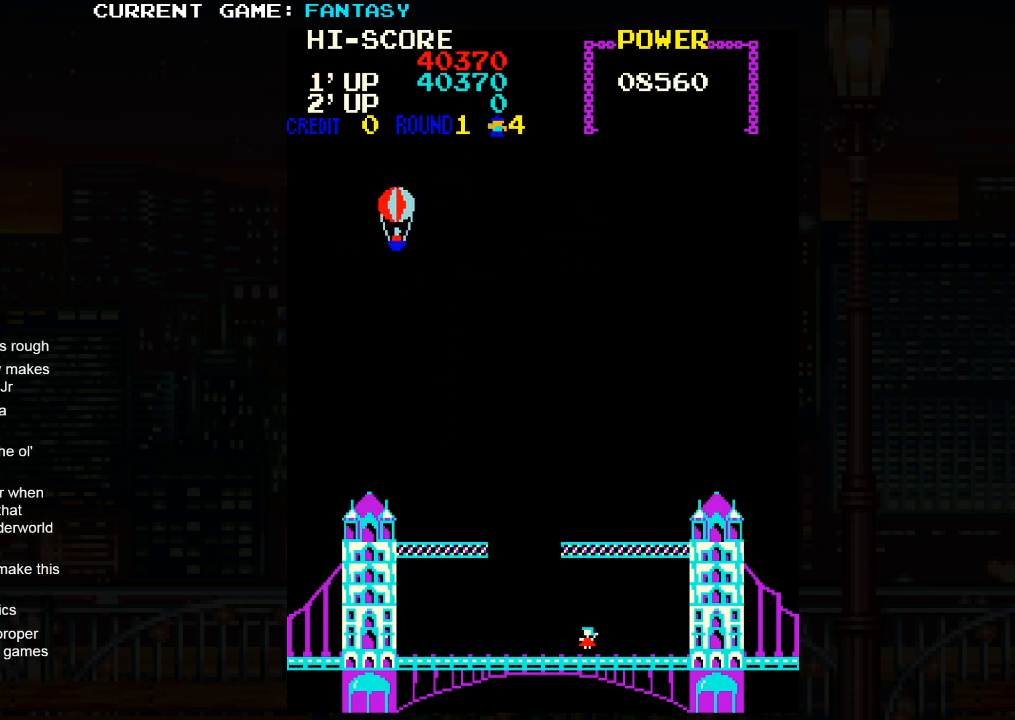
{"buttons": [], "left_stick": "down-right", "events": []}
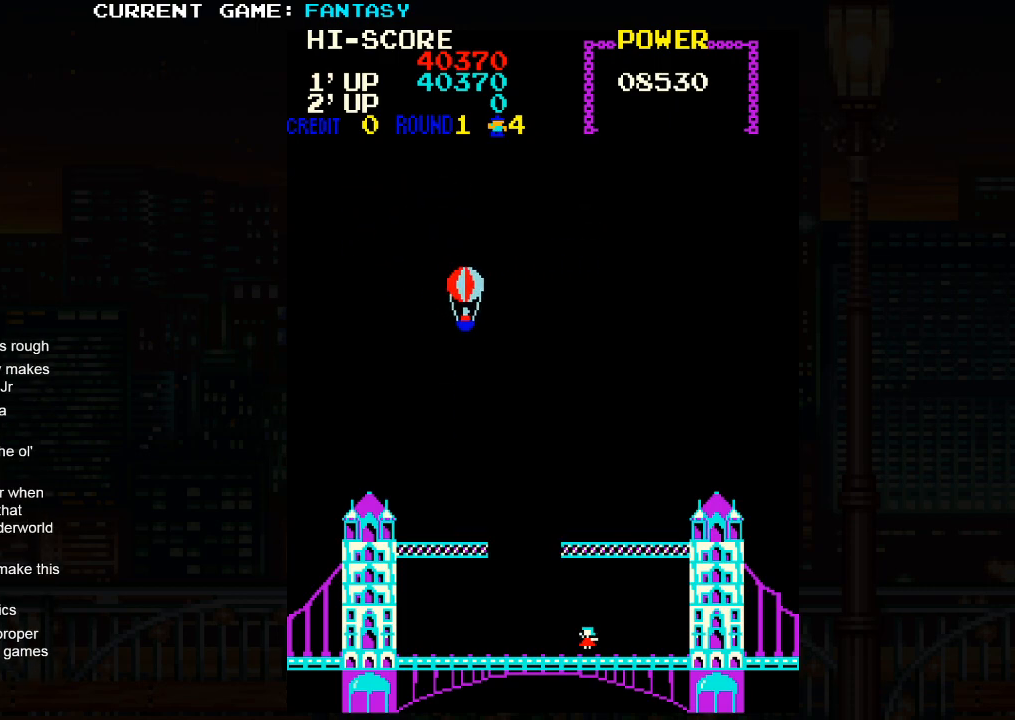
{"buttons": [], "left_stick": "down", "events": [[400, "left_stick", "down"]]}
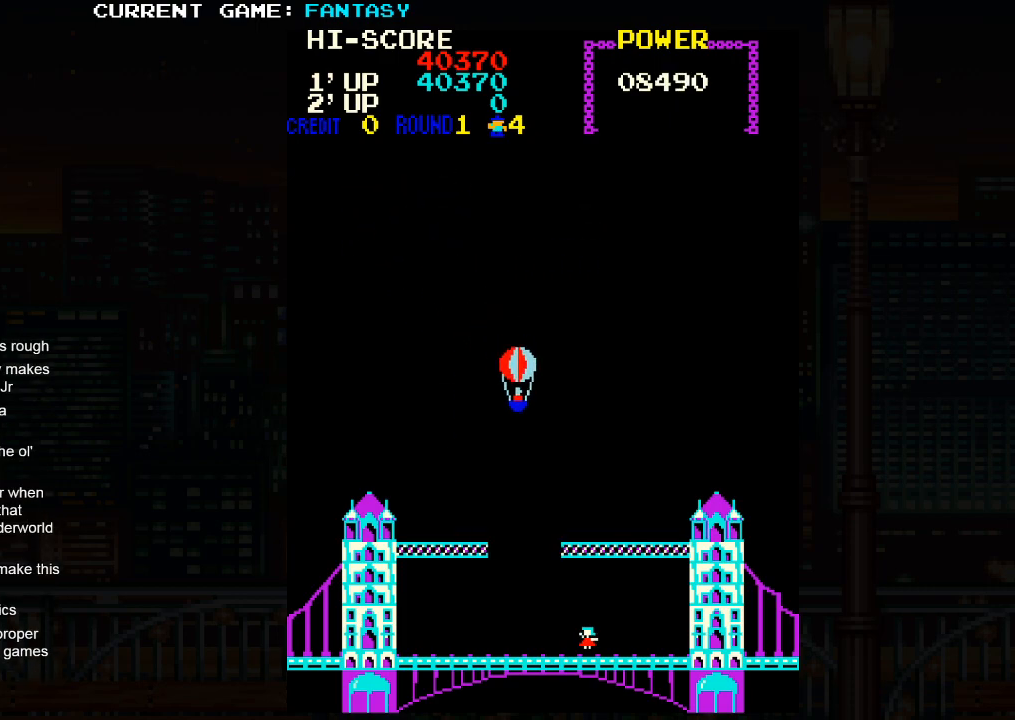
{"buttons": [], "left_stick": "down", "events": []}
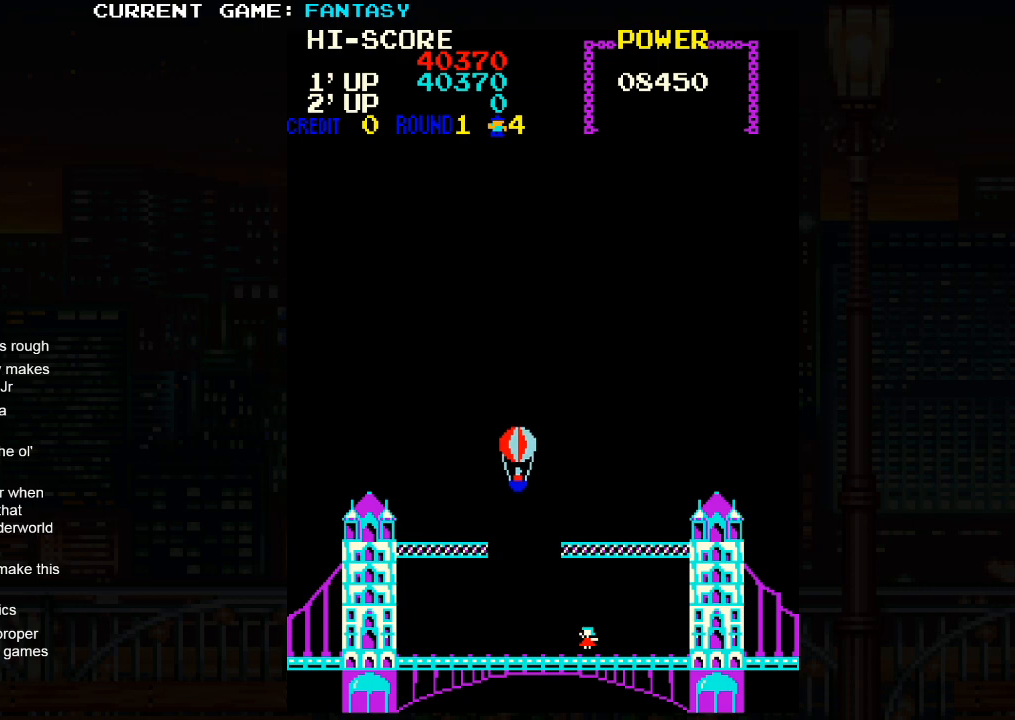
{"buttons": [], "left_stick": "down", "events": [[50, "left_stick", "center"], [317, "left_stick", "down"]]}
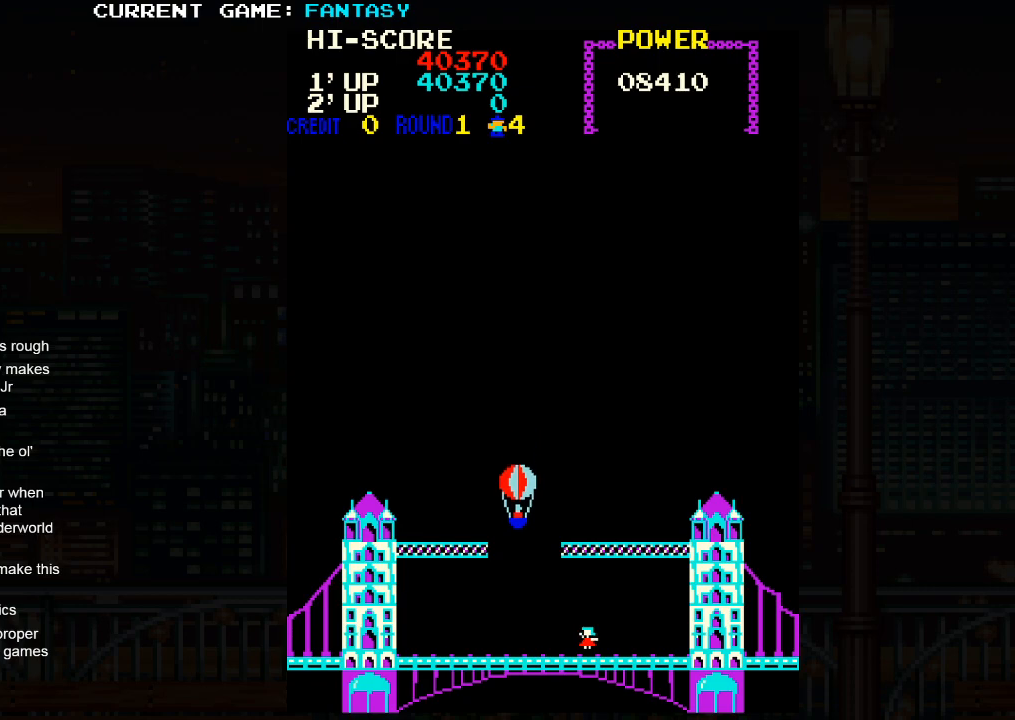
{"buttons": [], "left_stick": "down", "events": []}
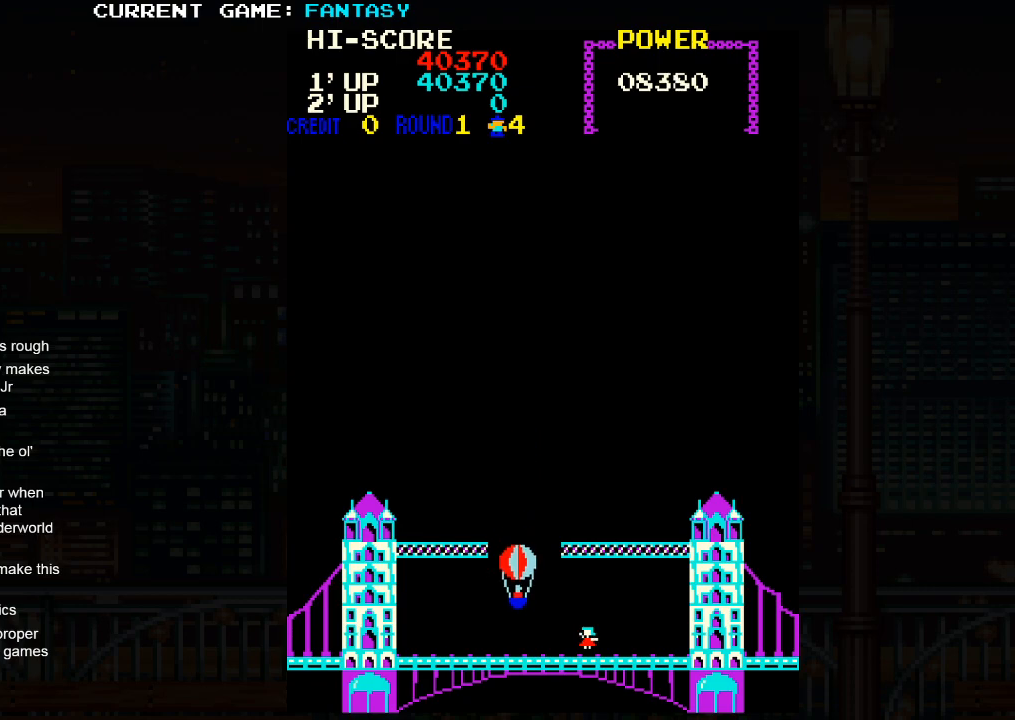
{"buttons": [], "left_stick": "down", "events": [[33, "left_stick", "center"], [233, "left_stick", "down"]]}
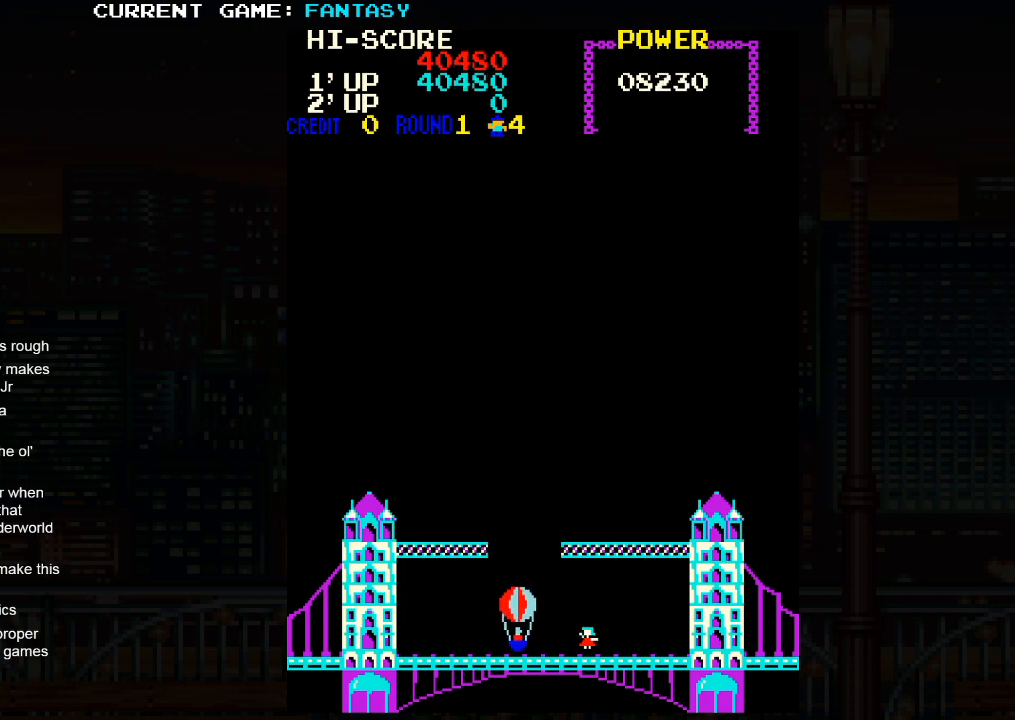
{"buttons": [], "left_stick": "center", "events": [[233, "left_stick", "center"]]}
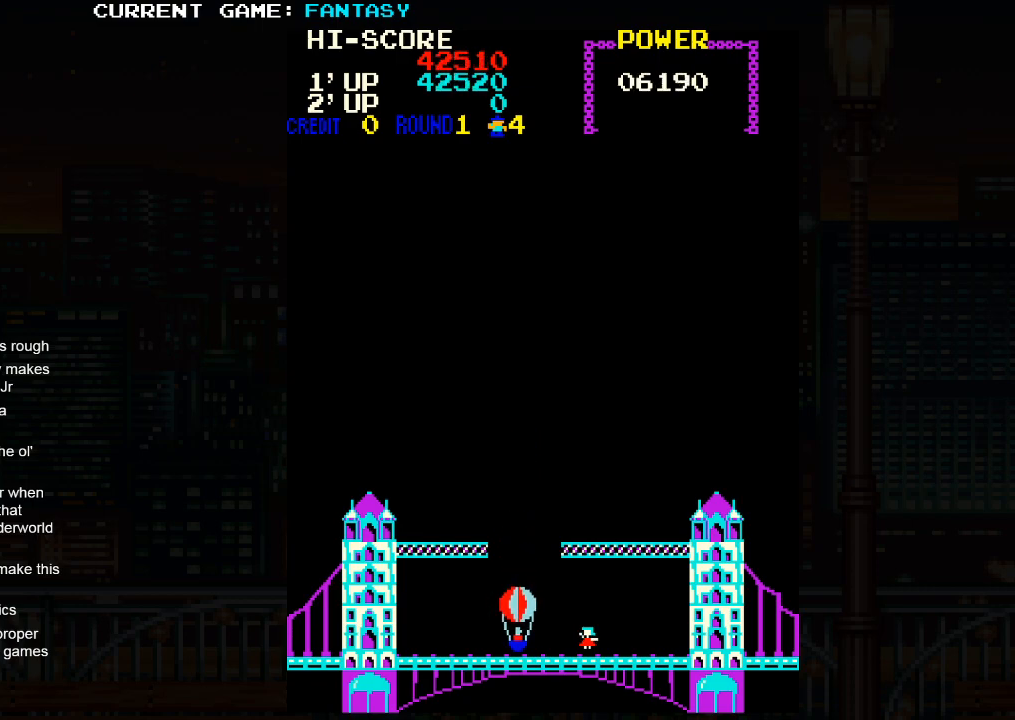
{"buttons": ["TRIANGLE"], "left_stick": "center", "events": [[467, "TRIANGLE", "down"]]}
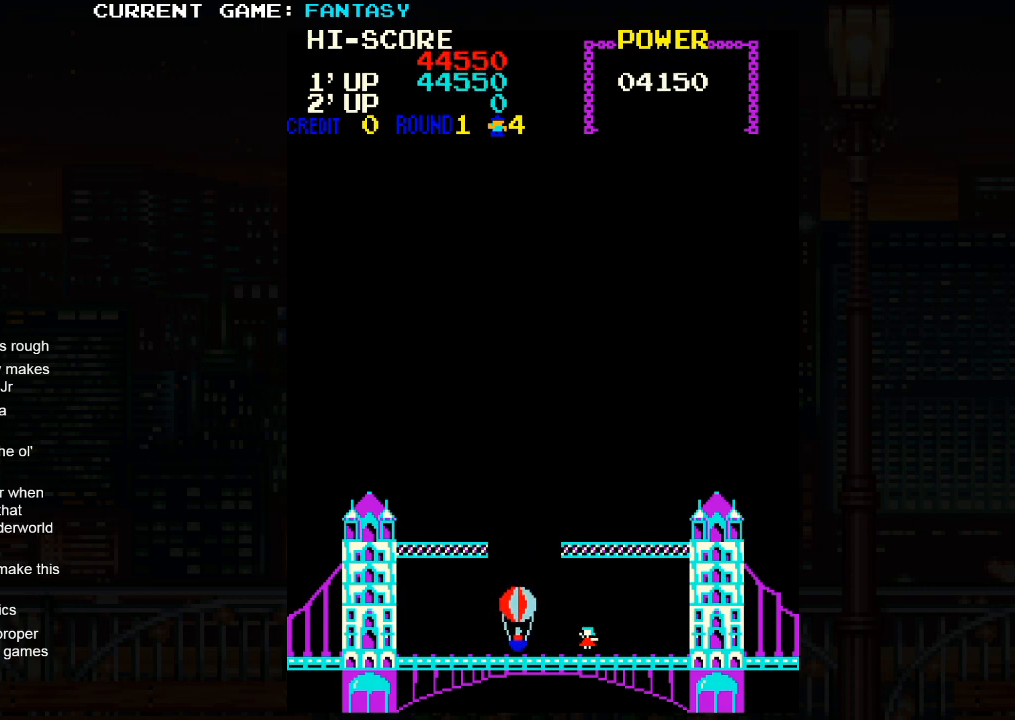
{"buttons": [], "left_stick": "center", "events": [[67, "TRIANGLE", "up"], [250, "SQUARE", "down"], [333, "SQUARE", "up"], [450, "TRIANGLE", "down"], [500, "TRIANGLE", "up"]]}
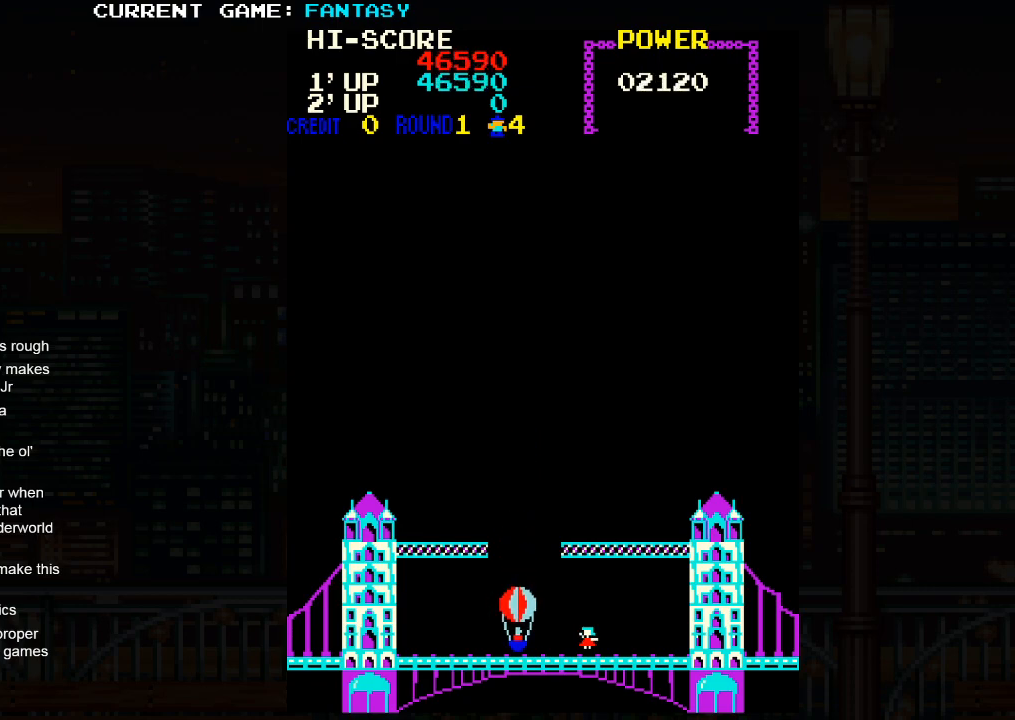
{"buttons": [], "left_stick": "center", "events": [[83, "SQUARE", "down"], [150, "SQUARE", "up"]]}